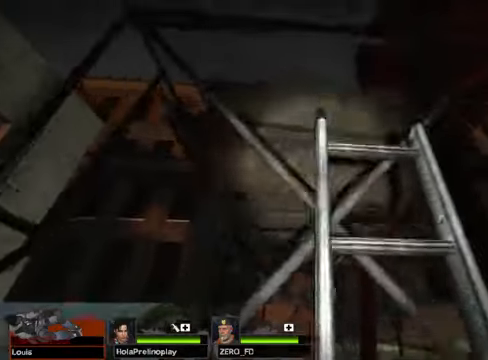
Gameplay with keyboard and mouse; each line is a JSON object with the keys and mouse buttons held at the frame after it. "events" lists presses ("down") and releases ("up") of "1", "2", "3", "4", "5", "a", "alt", "c", "caps_lock", "ctrl", "d", "e", "f", "g", "q", "r", "s", "shift", "space", "t", "tab", "v", "w", "x", "z" and "mouse_wheel" between this image and that frame as [ms after this image, input, new state], when the widget could be followed in between. "mouse_wheel" = the "wheel" button of the "mouse" list. No other keys are recorded. "wheel" means that the mouse wheel is clicked or scrolled. Not read: mouse_move.
{"keys": ["w"], "mouse": [], "events": []}
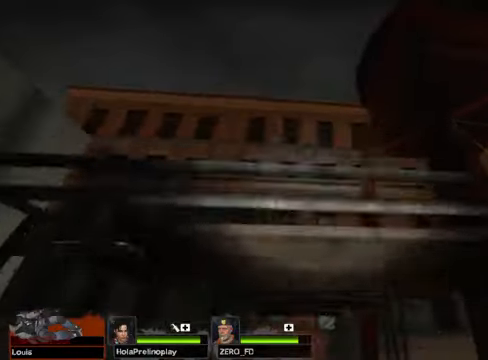
{"keys": ["w"], "mouse": [], "events": []}
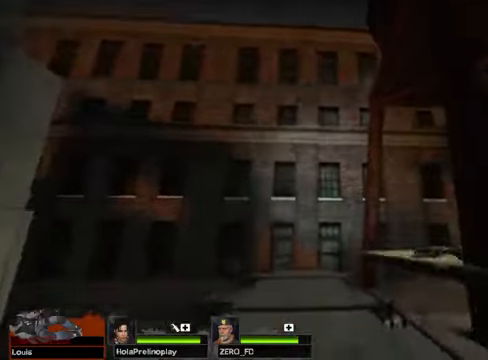
{"keys": ["w"], "mouse": [], "events": []}
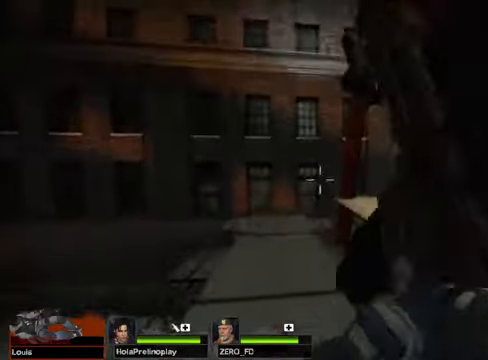
{"keys": ["space", "w"], "mouse": [], "events": [[474, "space", "down"]]}
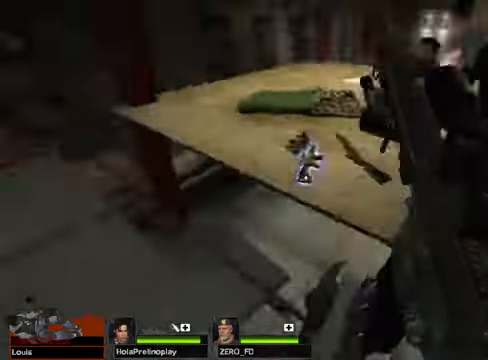
{"keys": ["e", "w"], "mouse": [], "events": [[136, "space", "up"], [440, "e", "down"]]}
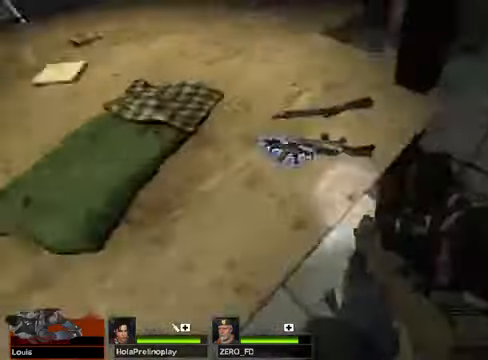
{"keys": [], "mouse": [], "events": [[34, "e", "up"], [271, "w", "up"]]}
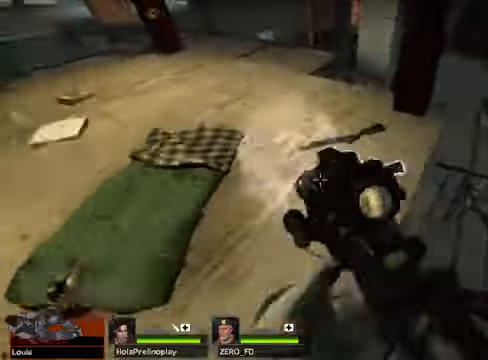
{"keys": [], "mouse": [], "events": [[68, "w", "down"], [372, "e", "down"], [406, "w", "up"], [440, "e", "up"]]}
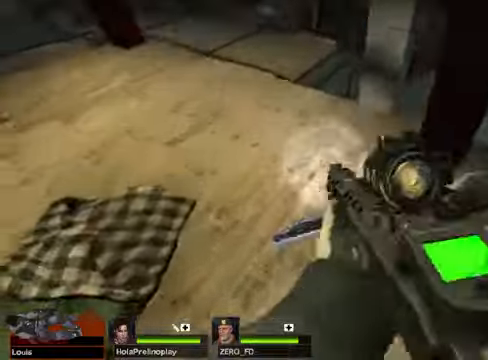
{"keys": ["a", "w"], "mouse": [], "events": [[270, "a", "down"], [338, "w", "down"]]}
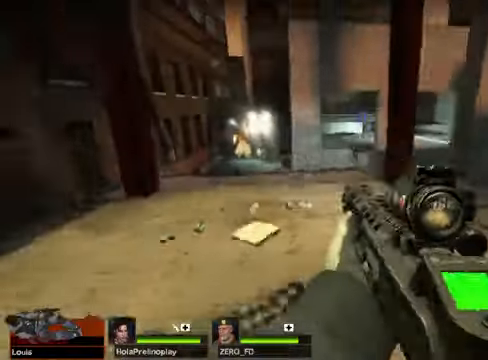
{"keys": ["a", "w"], "mouse": [], "events": [[271, "a", "up"], [372, "a", "down"]]}
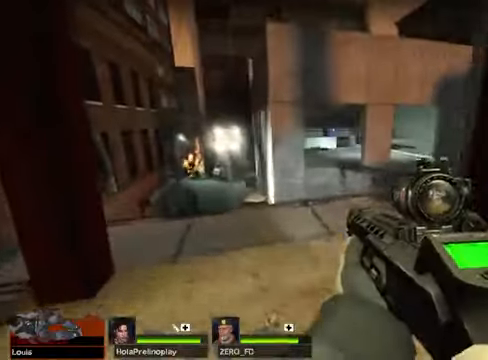
{"keys": ["w"], "mouse": [], "events": [[67, "a", "up"], [67, "w", "up"], [338, "w", "down"]]}
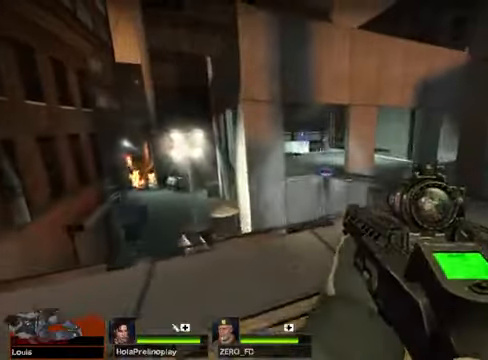
{"keys": ["d", "w"], "mouse": [], "events": [[34, "d", "down"]]}
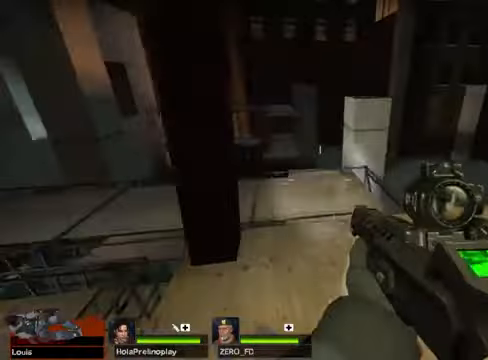
{"keys": ["w"], "mouse": [], "events": [[169, "d", "up"]]}
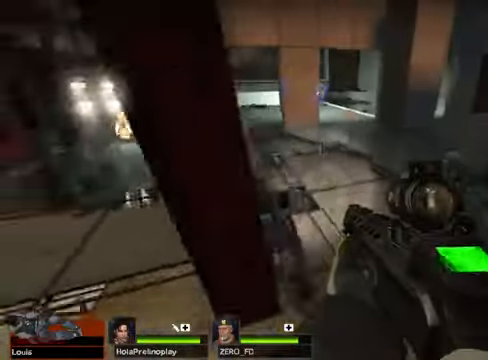
{"keys": ["w"], "mouse": [], "events": []}
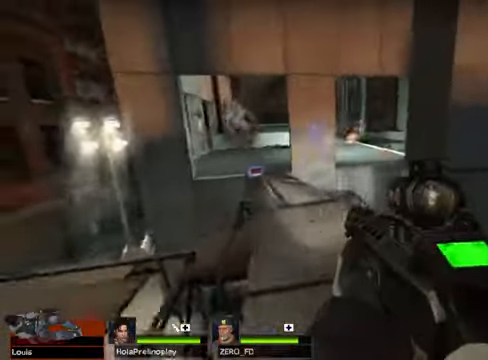
{"keys": ["w"], "mouse": [], "events": []}
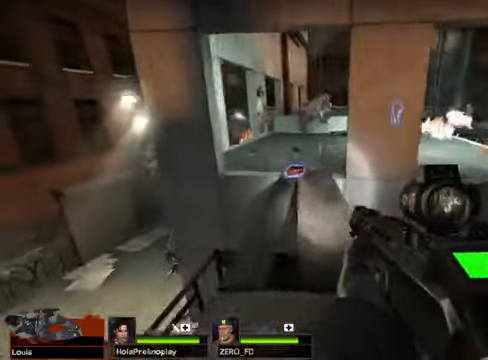
{"keys": [], "mouse": [], "events": [[34, "w", "up"]]}
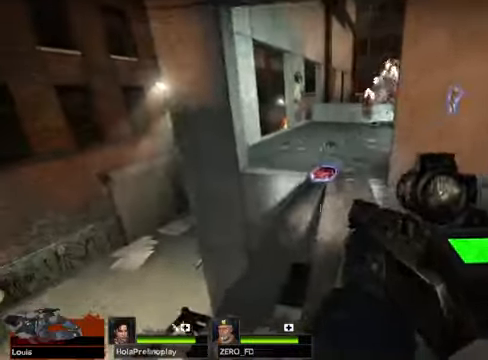
{"keys": ["w"], "mouse": [], "events": [[440, "w", "down"]]}
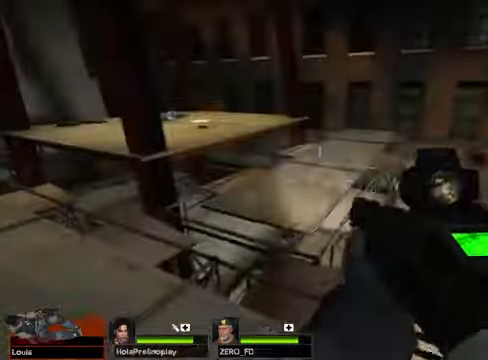
{"keys": ["w"], "mouse": [], "events": [[304, "space", "down"], [473, "space", "up"]]}
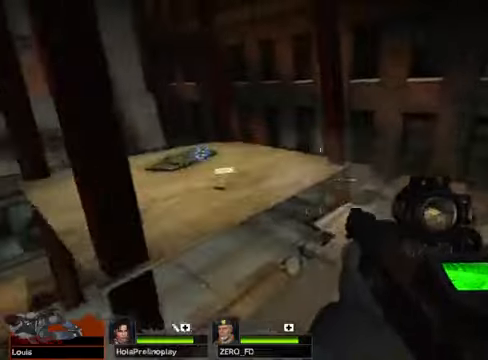
{"keys": ["space", "w"], "mouse": [], "events": [[507, "space", "down"]]}
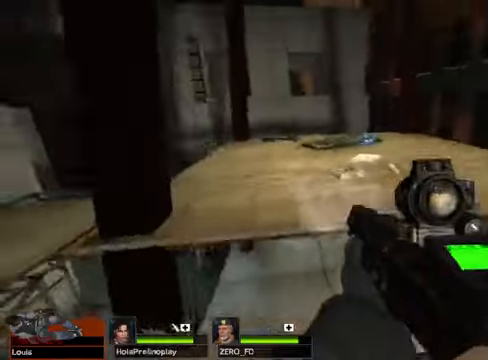
{"keys": ["w"], "mouse": [], "events": [[203, "space", "up"]]}
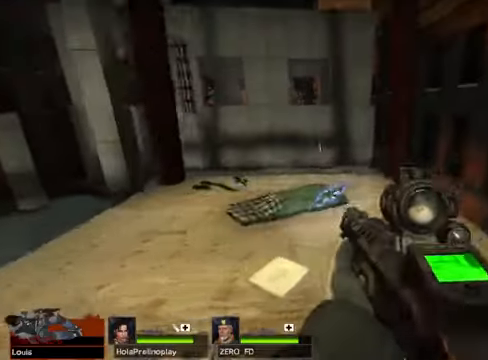
{"keys": [], "mouse": [], "events": [[270, "w", "up"]]}
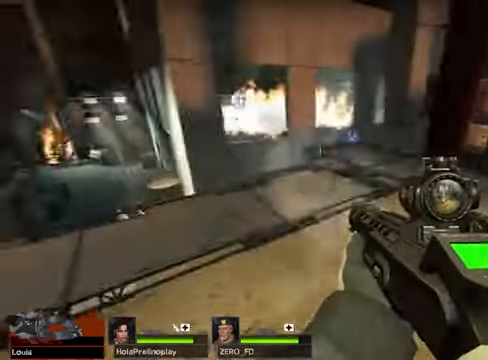
{"keys": ["w"], "mouse": [], "events": [[508, "w", "down"]]}
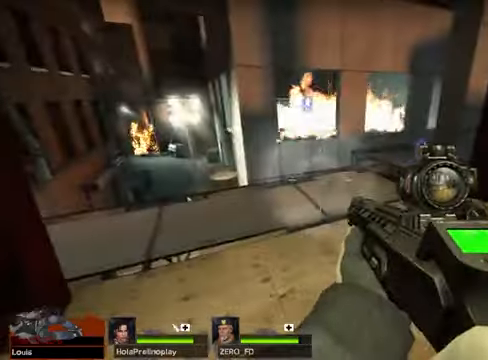
{"keys": ["a", "w"], "mouse": [], "events": [[338, "a", "down"]]}
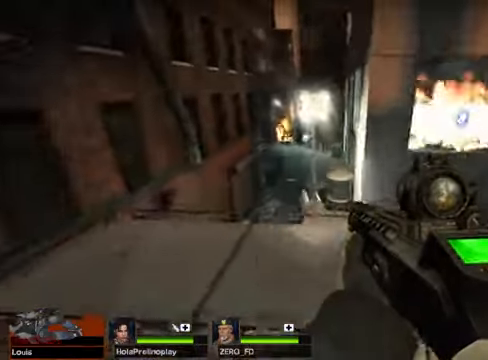
{"keys": ["a"], "mouse": [], "events": [[373, "w", "up"]]}
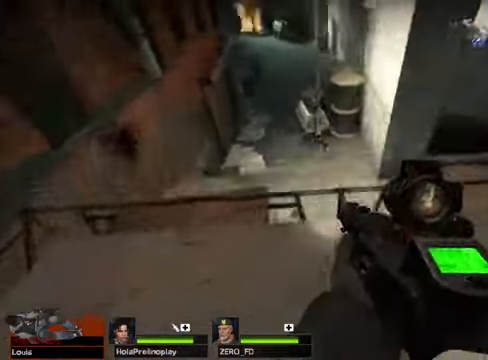
{"keys": [], "mouse": [], "events": [[34, "a", "up"]]}